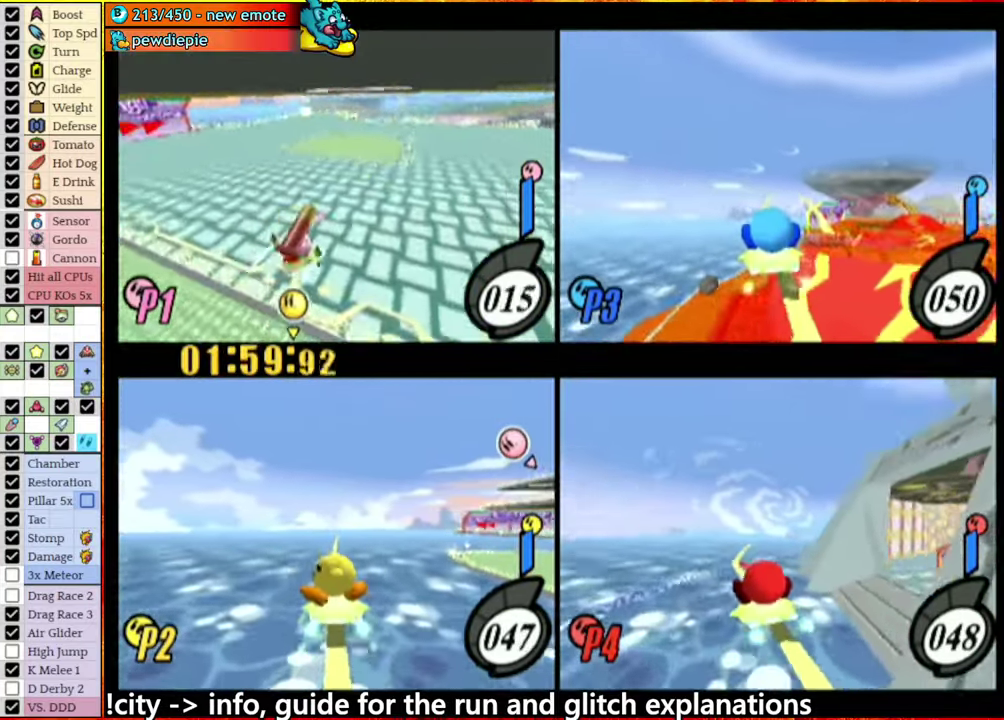
Gameplay with a controller (Nintendo layout); each line is a JSON object with the inputs held at the frame after it. "events" lists button and stick changes between this image and that frame as [ms after this image, input, new state], when the widget could be followed in between. This overlay highlights the sticks when they move; stick clicks (L3 R3) are not distinguishable. Not read: L3 R3.
{"buttons": ["A"], "left_stick": "center", "right_stick": "center", "events": [[250, "A", "down"]]}
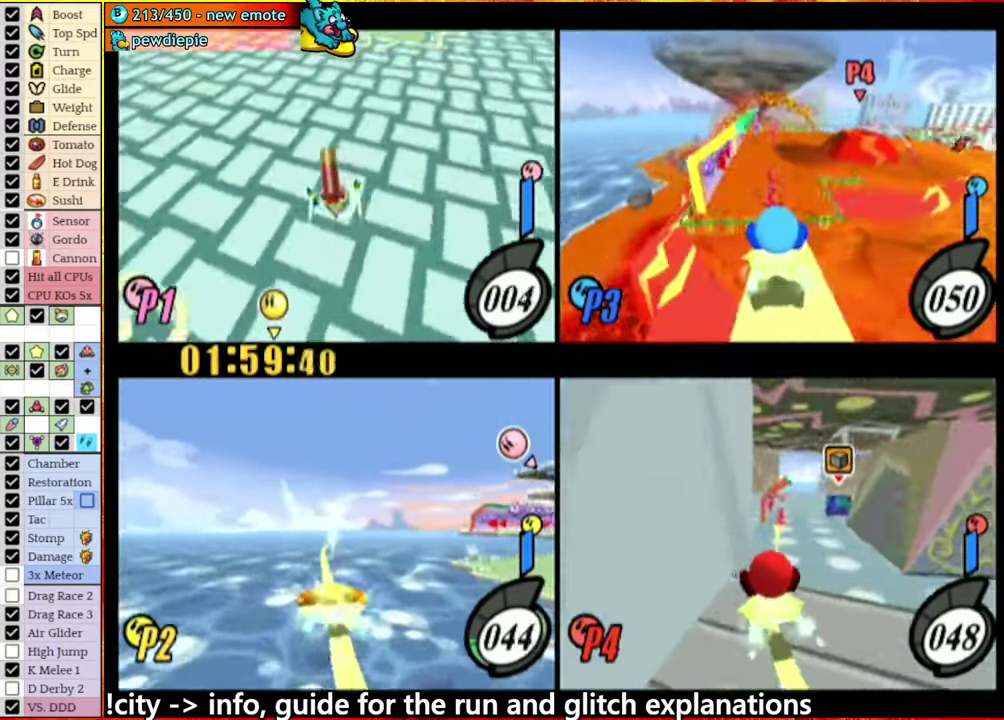
{"buttons": ["A"], "left_stick": "center", "right_stick": "center", "events": []}
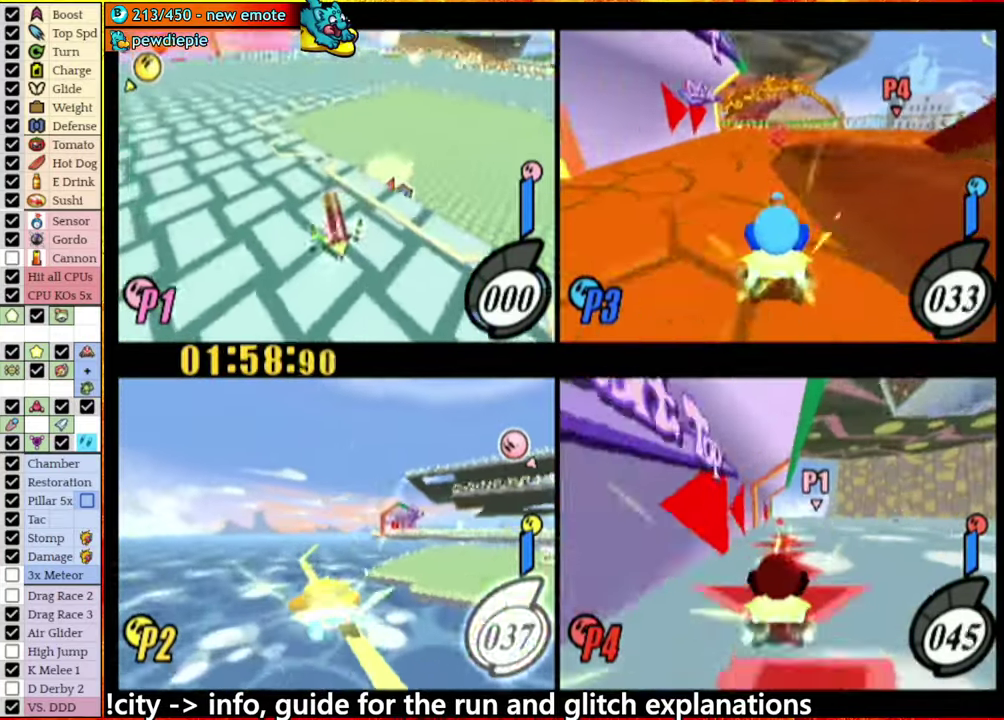
{"buttons": ["A"], "left_stick": "center", "right_stick": "center", "events": []}
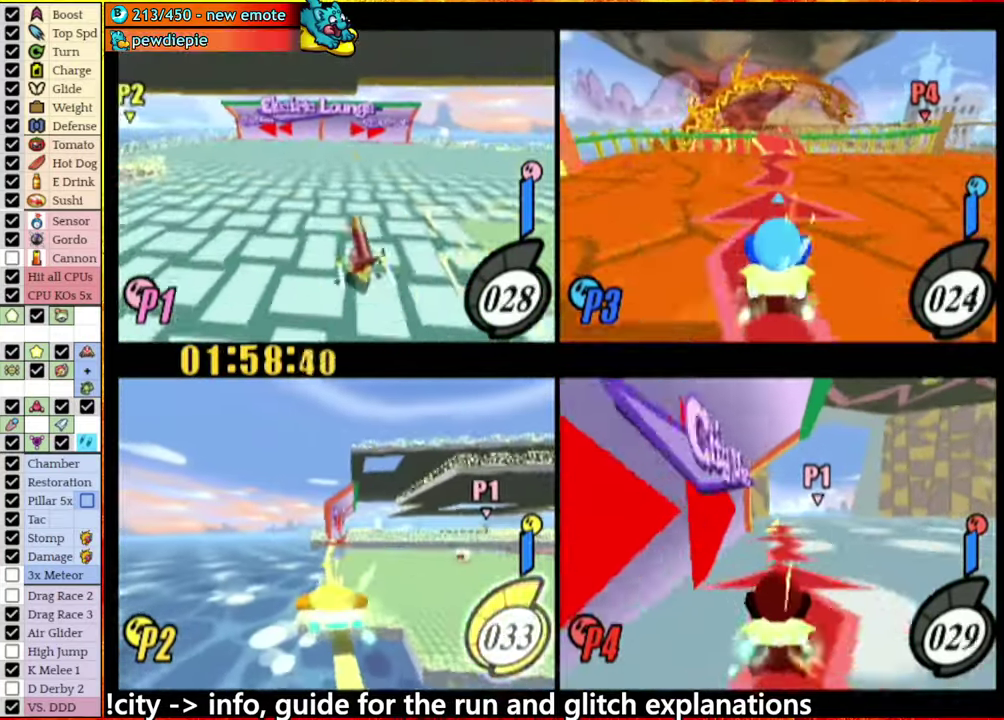
{"buttons": ["A"], "left_stick": "center", "right_stick": "center", "events": []}
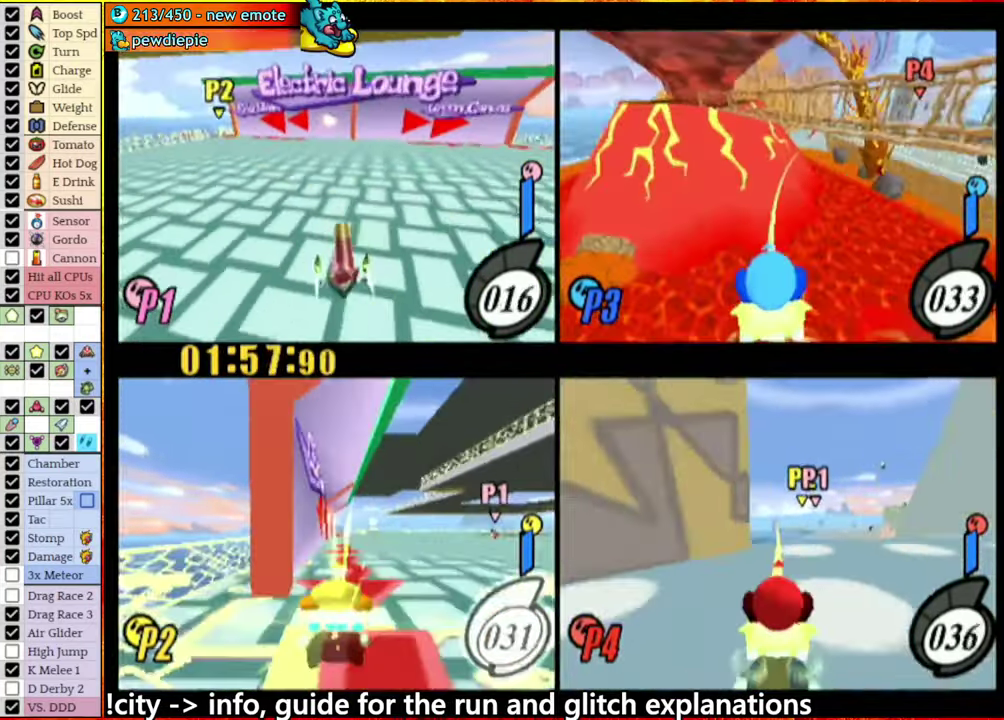
{"buttons": ["A"], "left_stick": "center", "right_stick": "center", "events": []}
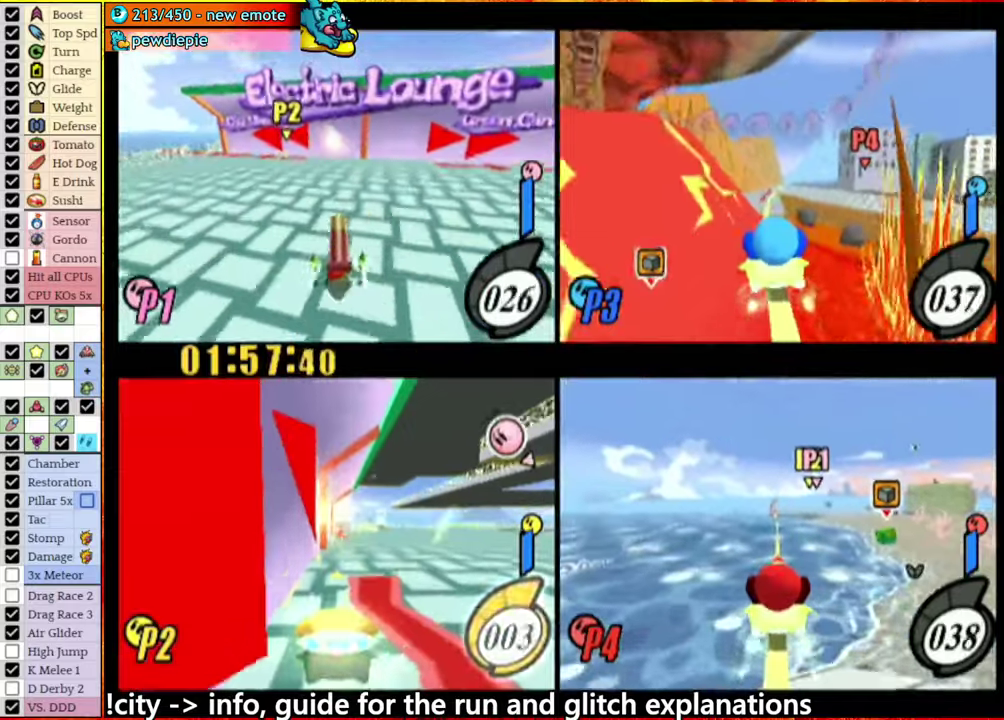
{"buttons": ["A"], "left_stick": "center", "right_stick": "center", "events": []}
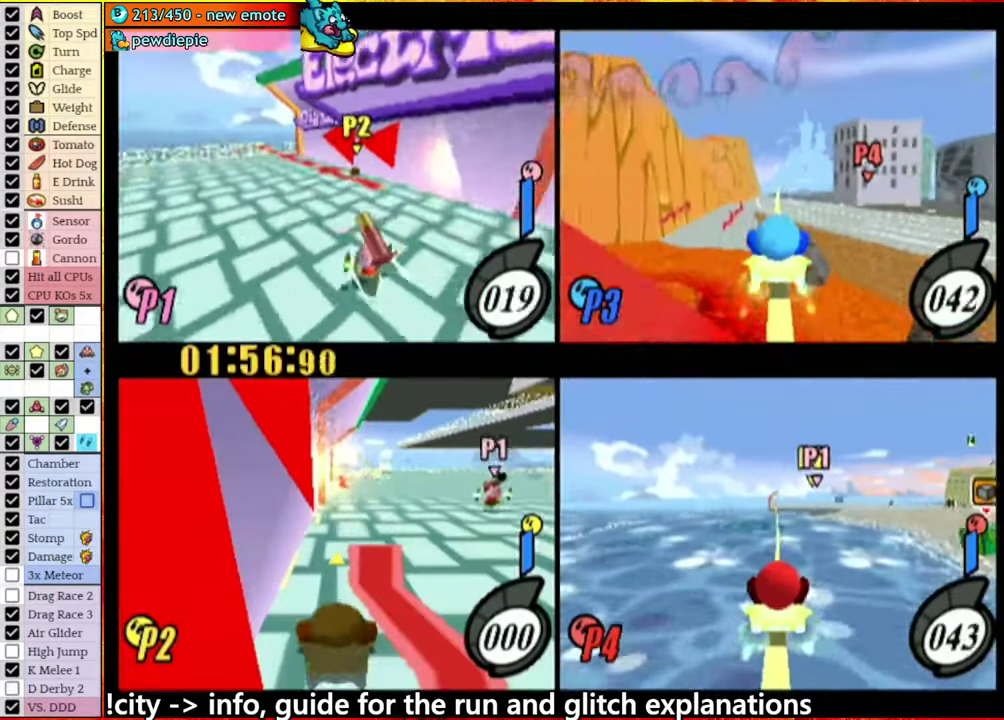
{"buttons": ["A"], "left_stick": "center", "right_stick": "center", "events": []}
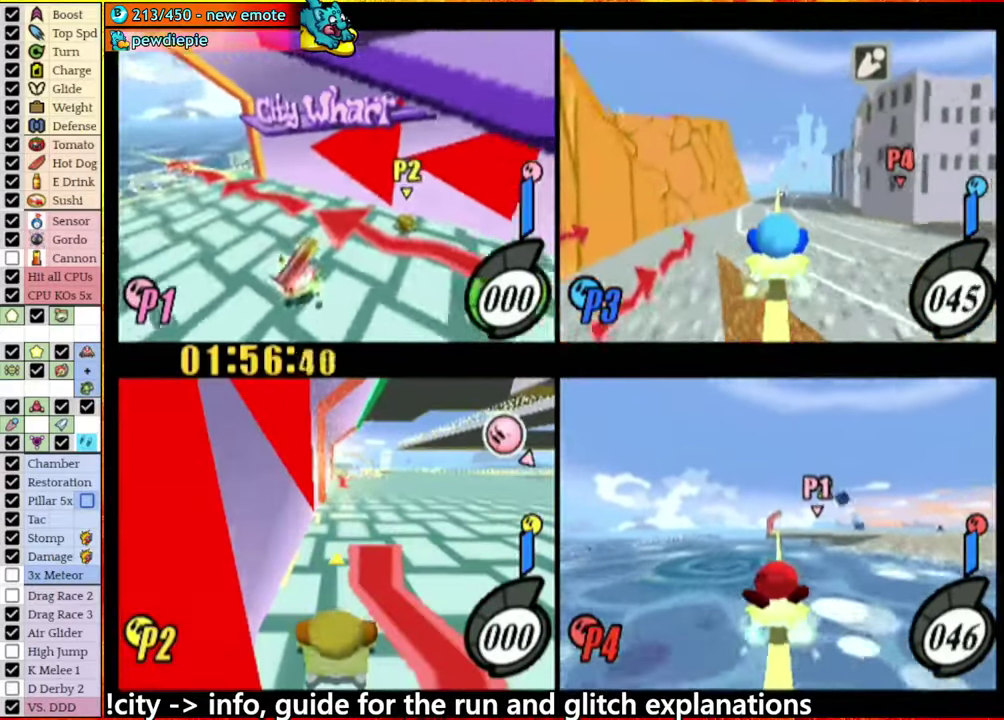
{"buttons": ["A"], "left_stick": "center", "right_stick": "center", "events": []}
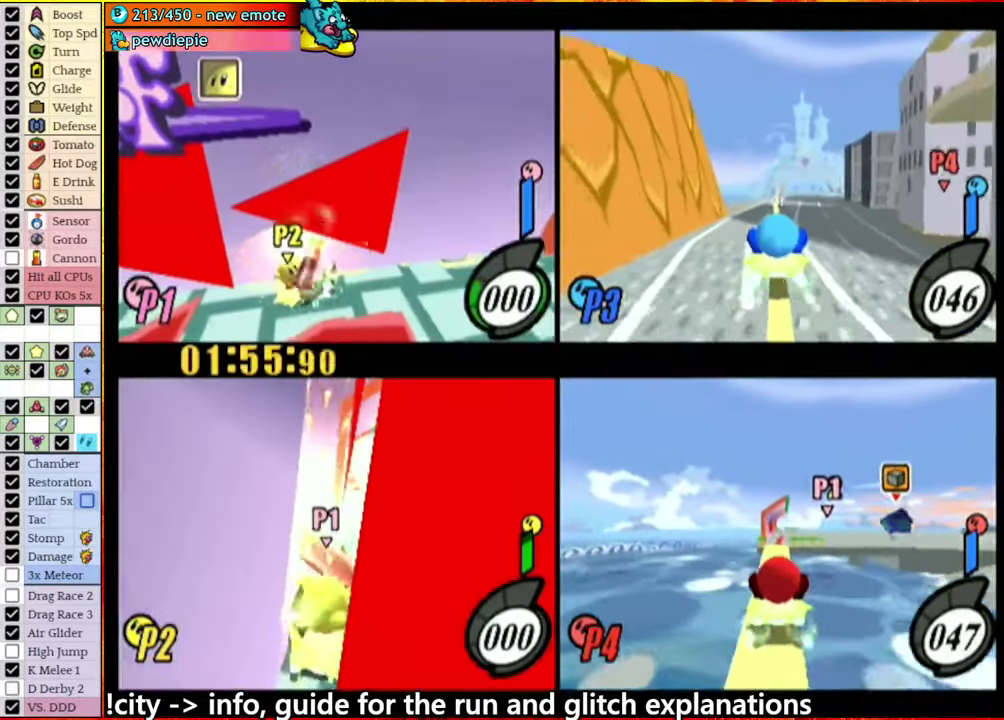
{"buttons": ["A"], "left_stick": "center", "right_stick": "center", "events": []}
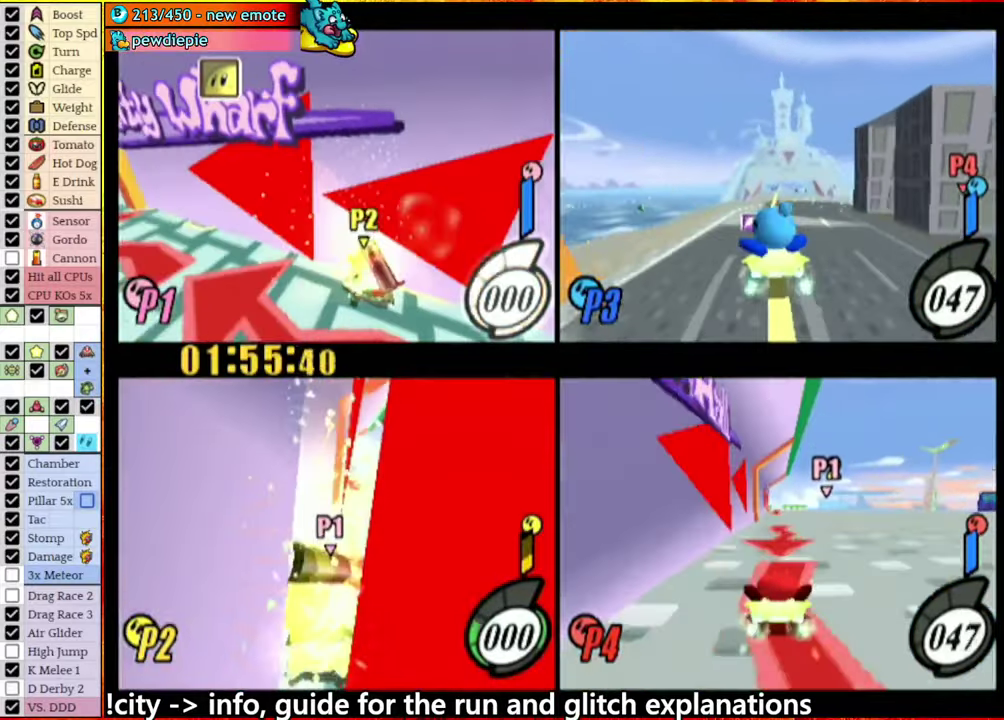
{"buttons": ["A"], "left_stick": "center", "right_stick": "center", "events": []}
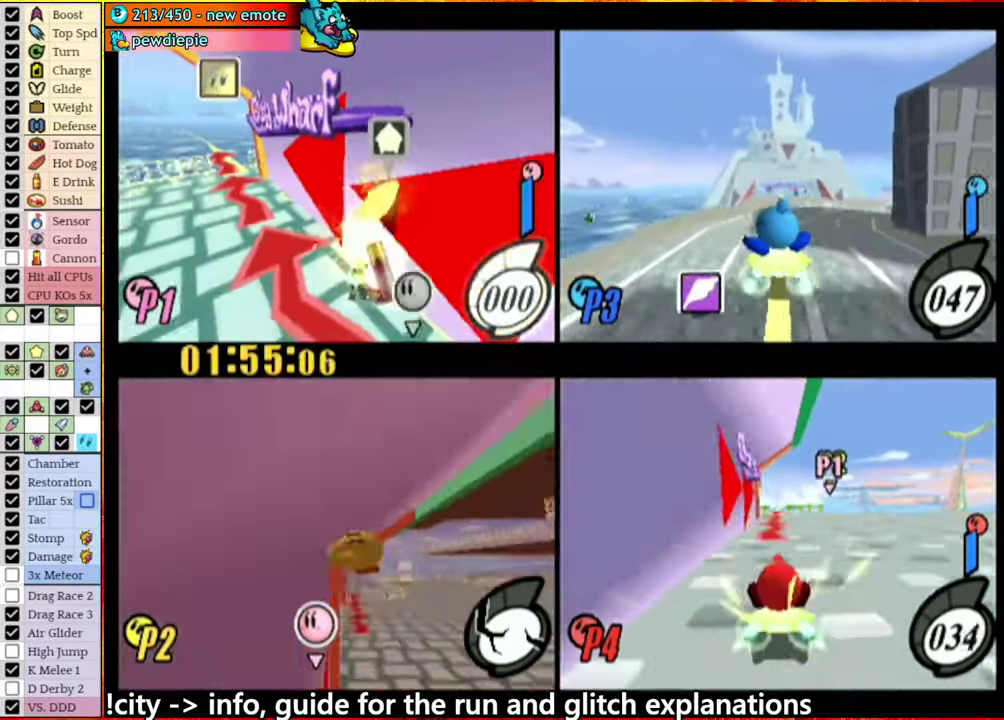
{"buttons": [], "left_stick": "center", "right_stick": "center", "events": [[317, "A", "up"]]}
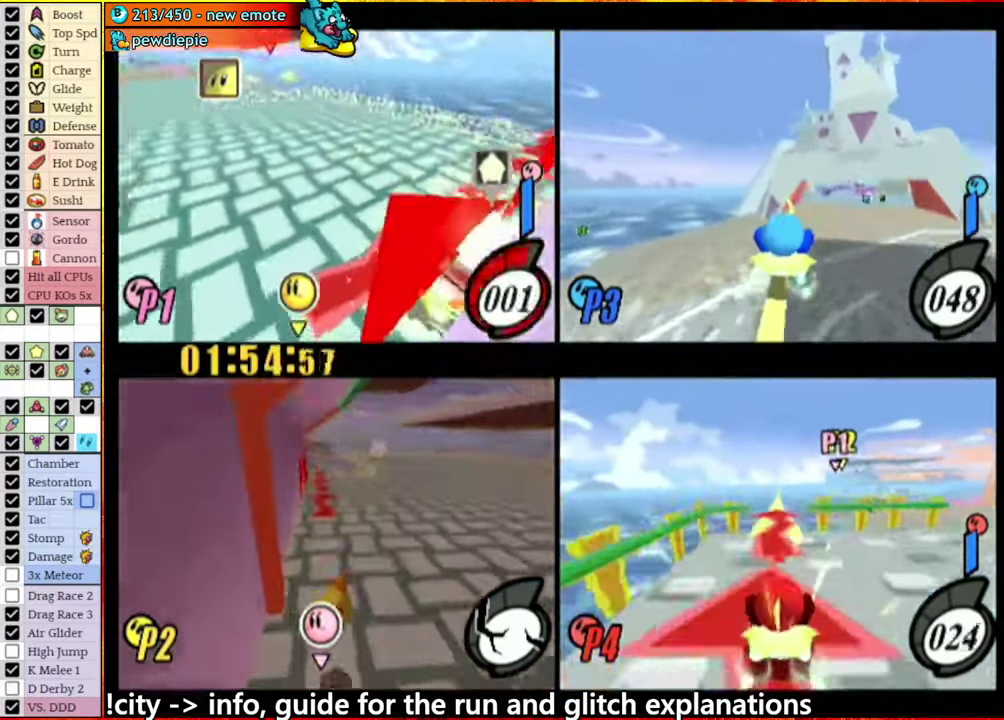
{"buttons": [], "left_stick": "up", "right_stick": "center", "events": [[383, "left_stick", "up"]]}
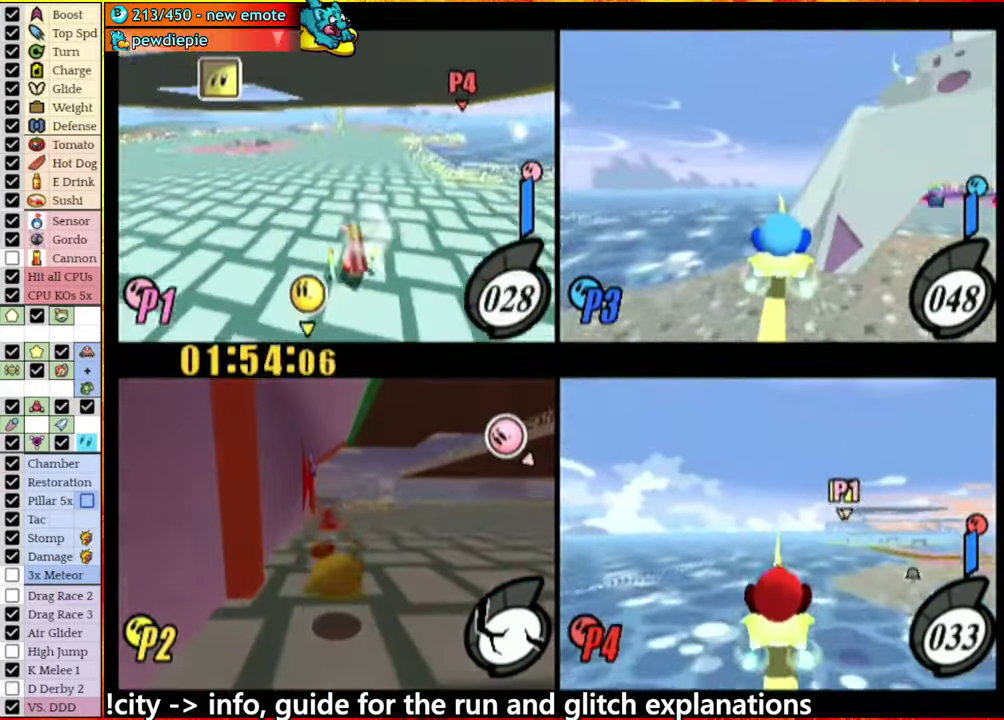
{"buttons": [], "left_stick": "up", "right_stick": "center", "events": []}
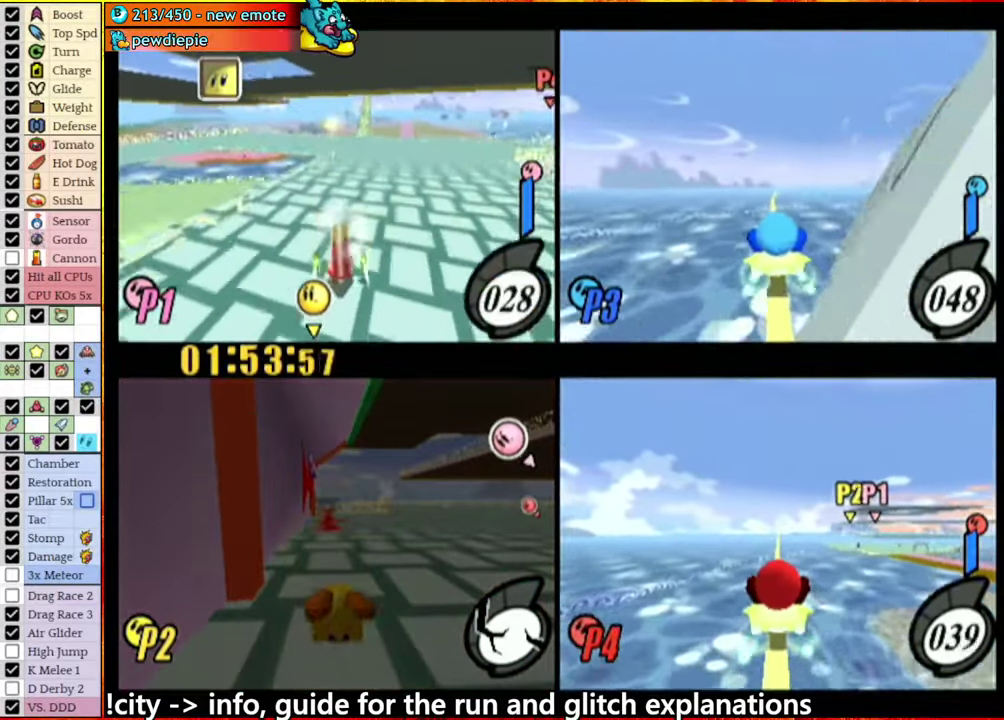
{"buttons": [], "left_stick": "center", "right_stick": "center", "events": [[433, "left_stick", "center"]]}
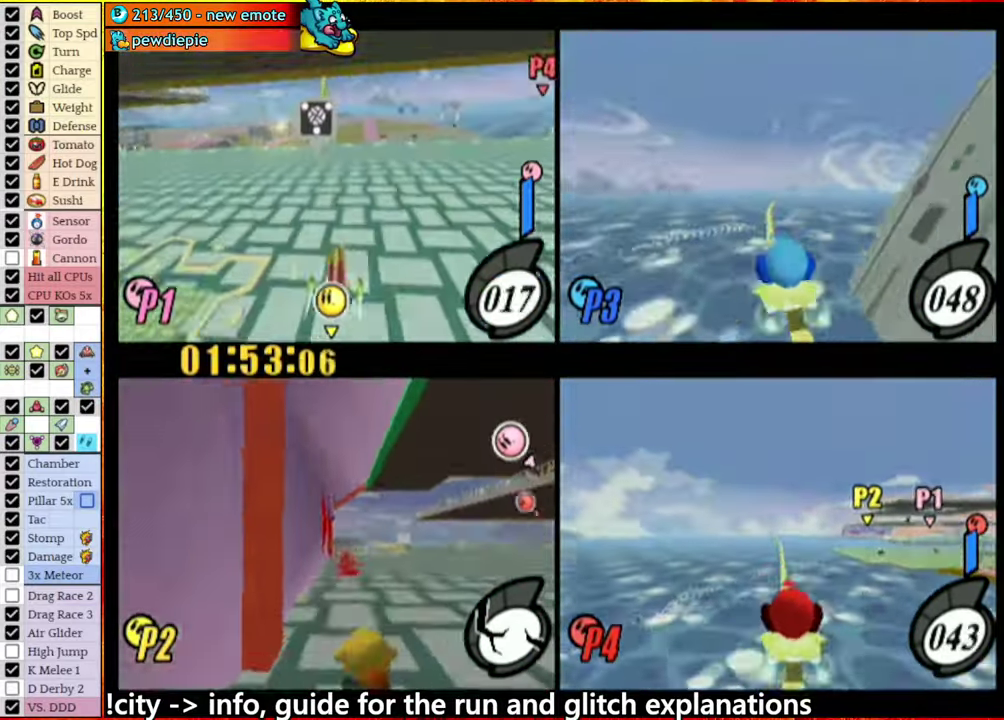
{"buttons": [], "left_stick": "up", "right_stick": "center", "events": [[83, "left_stick", "up"], [283, "left_stick", "center"], [417, "left_stick", "up"]]}
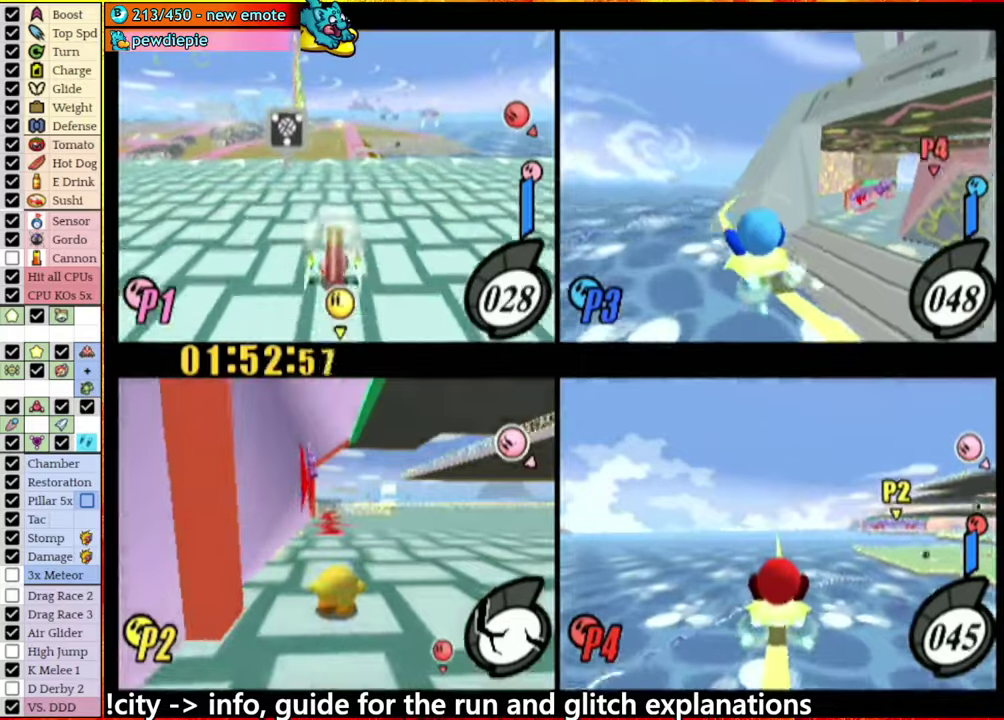
{"buttons": [], "left_stick": "up-right", "right_stick": "center", "events": [[200, "L1", "down"], [334, "left_stick", "up-right"], [350, "L1", "up"]]}
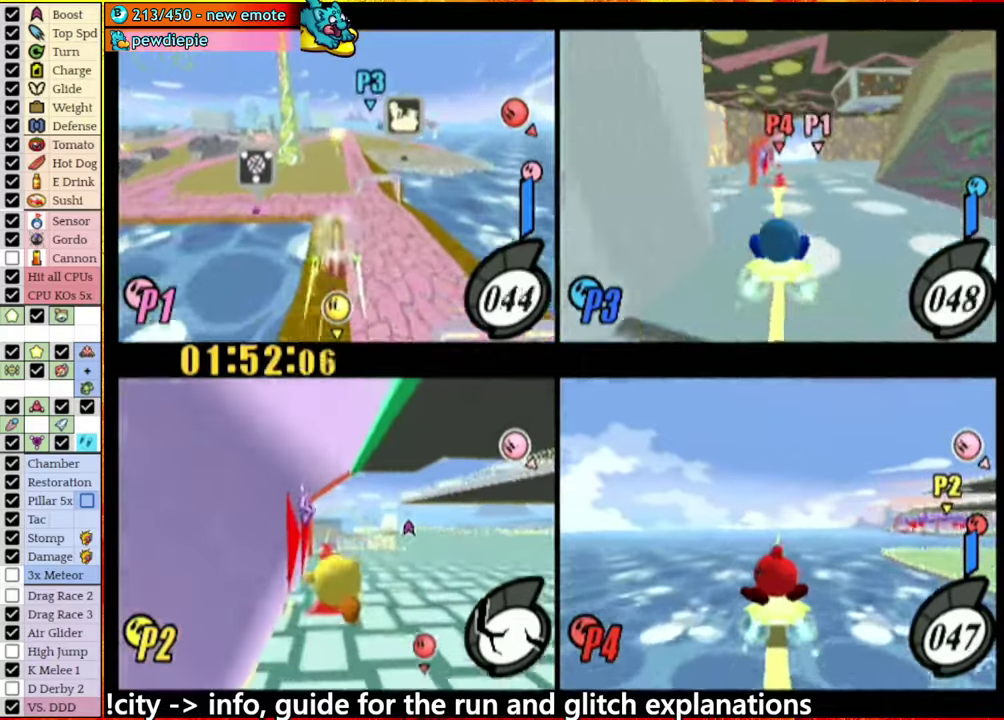
{"buttons": [], "left_stick": "up-right", "right_stick": "center", "events": []}
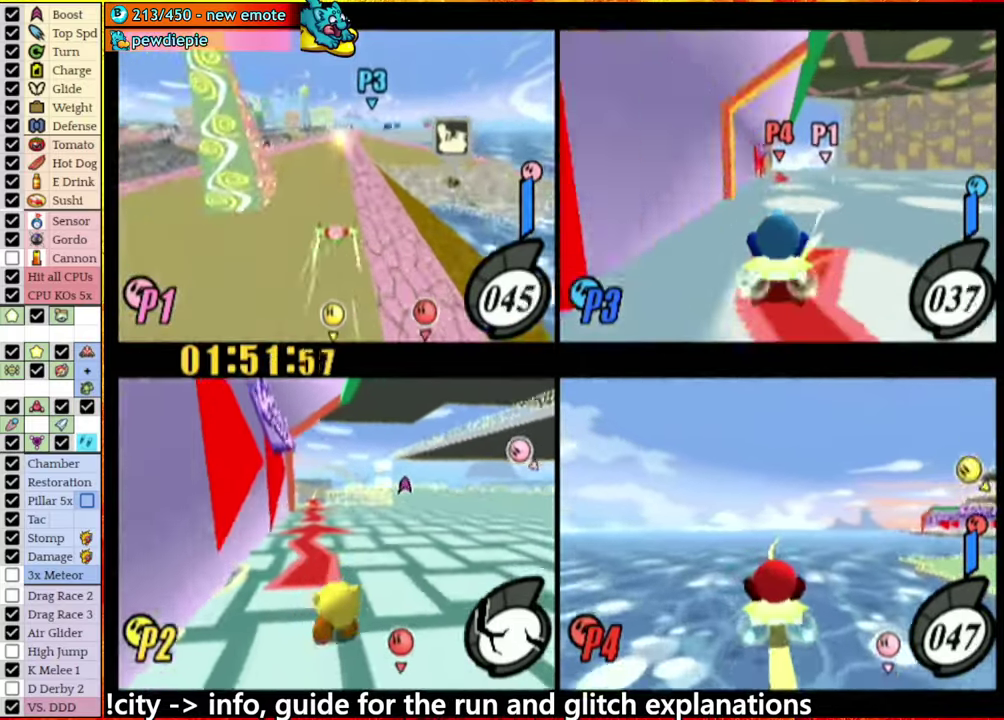
{"buttons": [], "left_stick": "up", "right_stick": "center", "events": [[450, "left_stick", "up"]]}
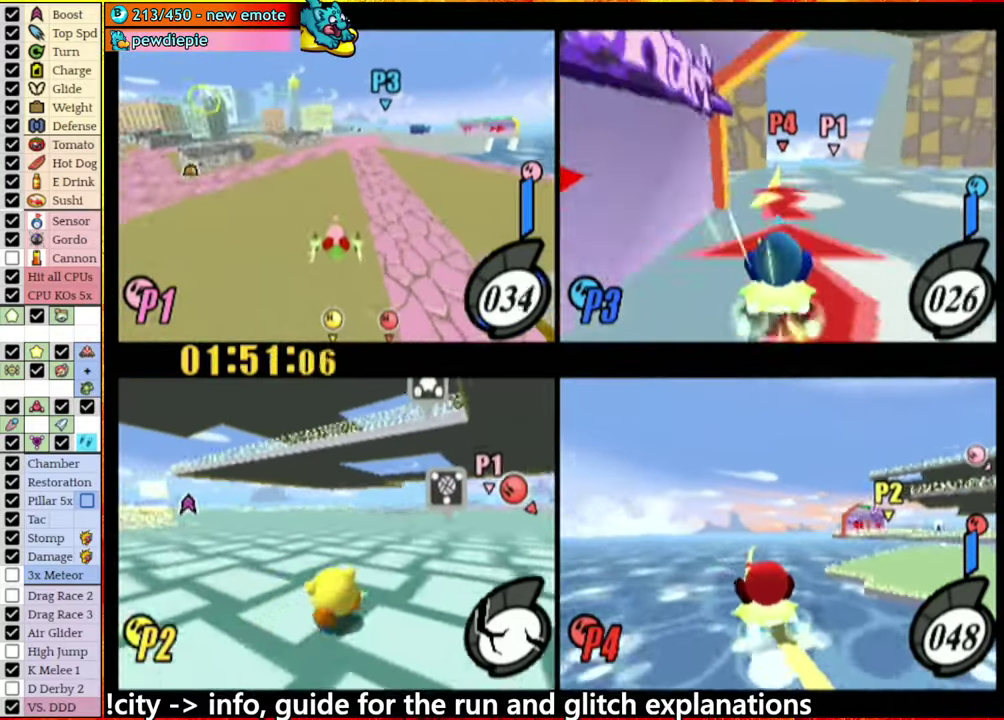
{"buttons": [], "left_stick": "up-right", "right_stick": "center", "events": [[384, "left_stick", "up-right"]]}
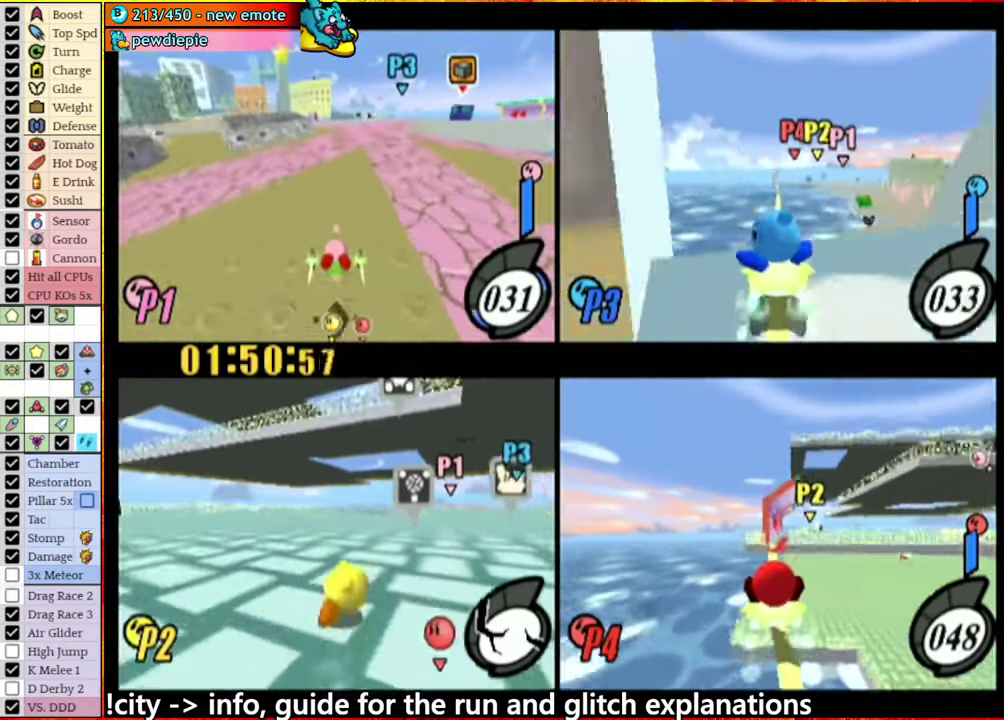
{"buttons": [], "left_stick": "up", "right_stick": "center", "events": [[150, "left_stick", "up"]]}
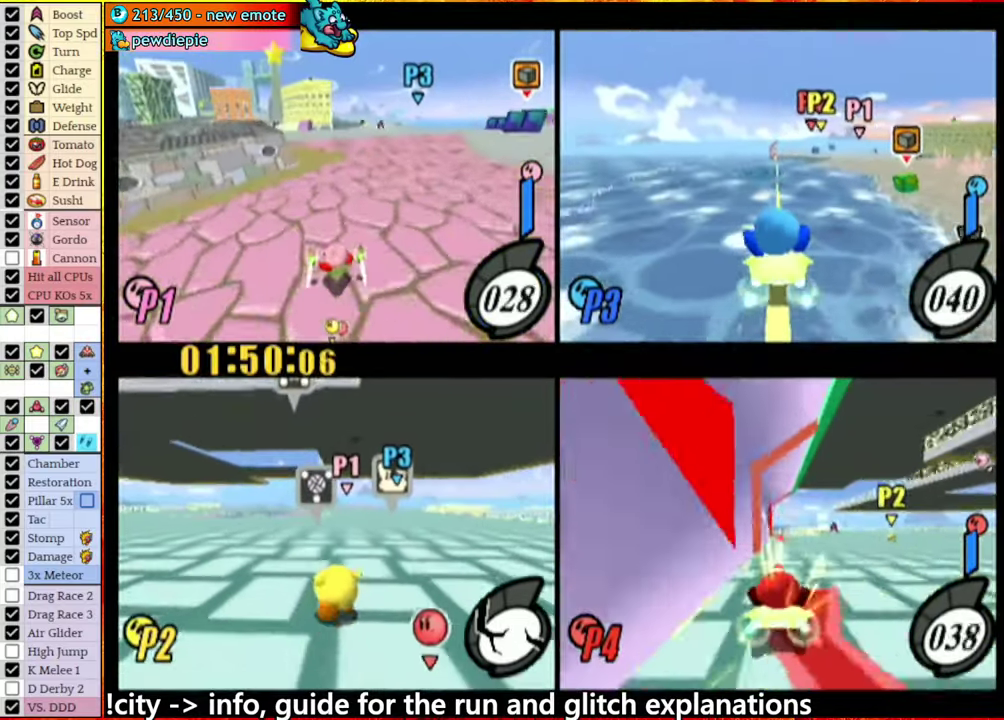
{"buttons": [], "left_stick": "up", "right_stick": "center", "events": []}
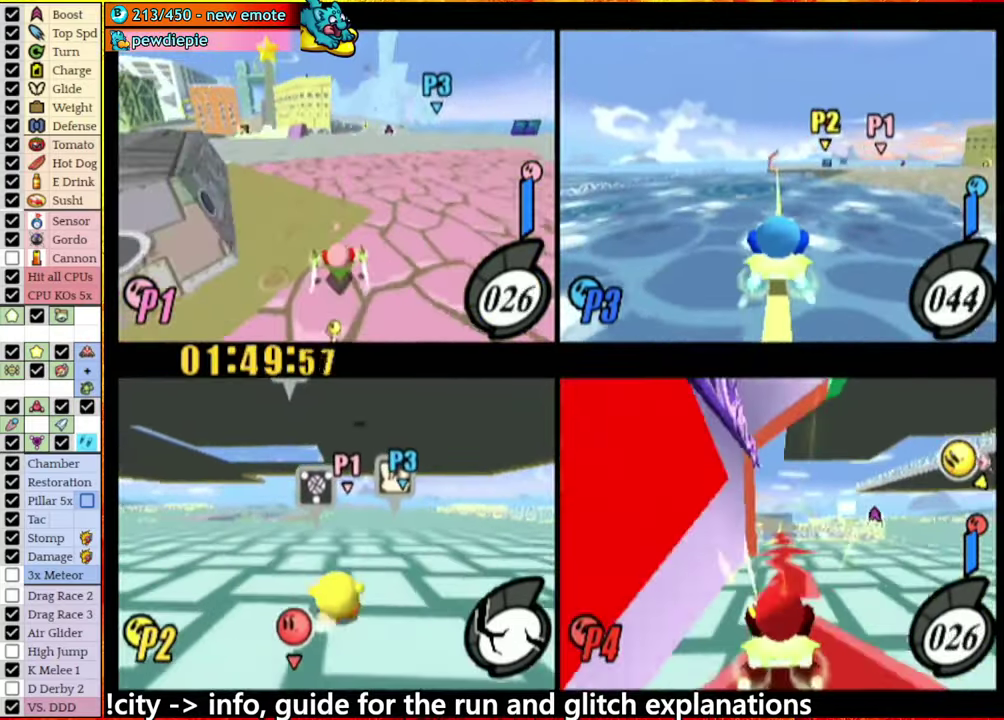
{"buttons": [], "left_stick": "up", "right_stick": "center", "events": []}
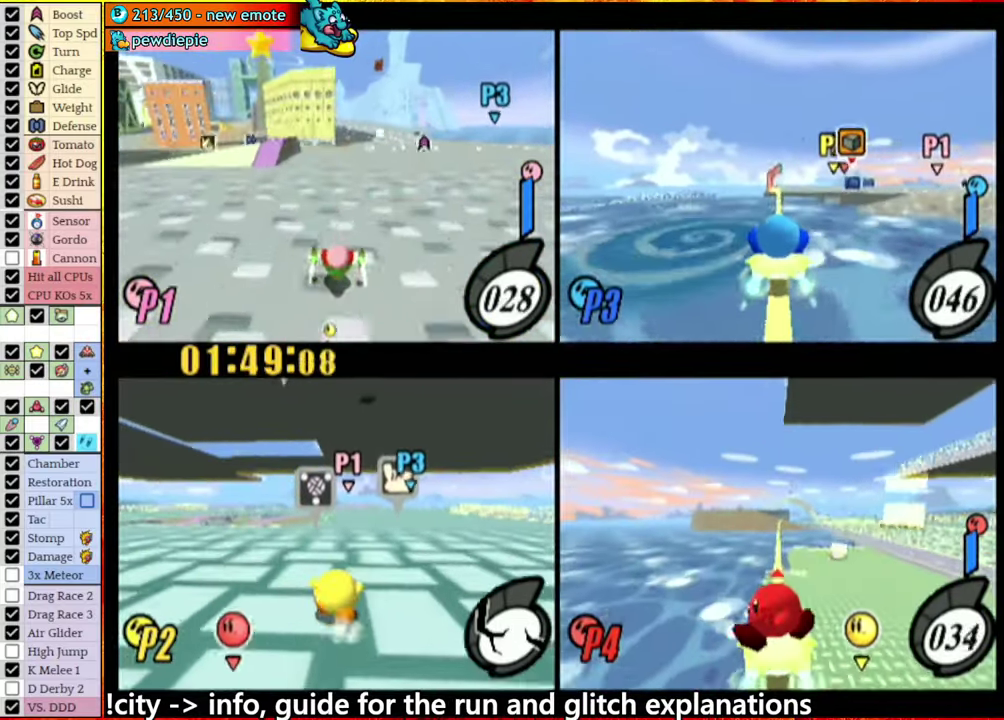
{"buttons": [], "left_stick": "up", "right_stick": "center", "events": []}
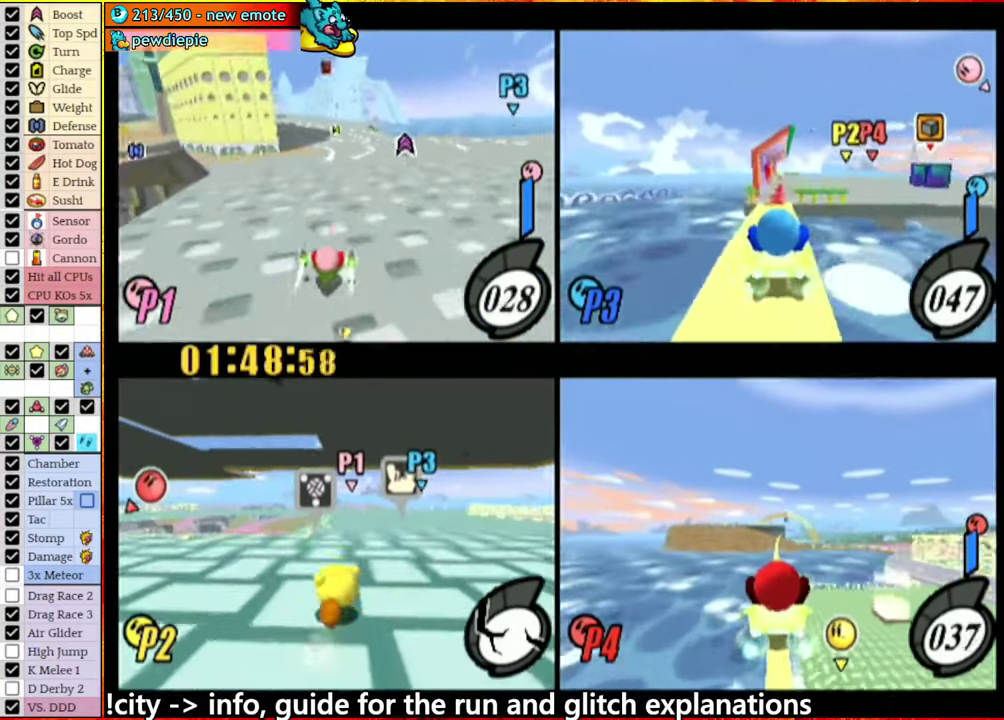
{"buttons": [], "left_stick": "up", "right_stick": "center", "events": []}
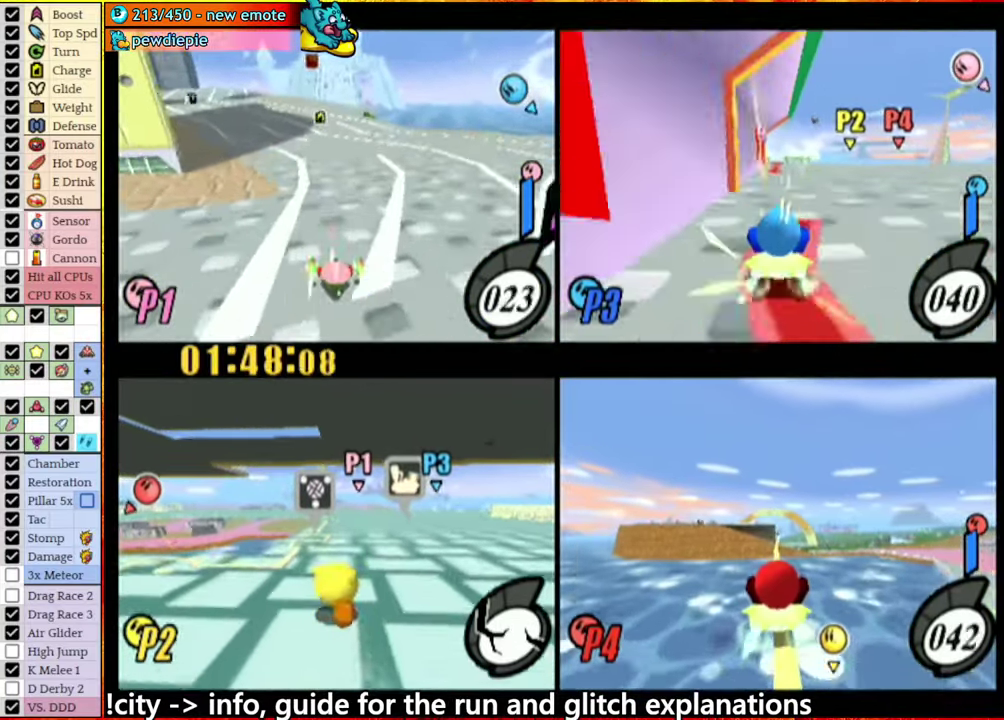
{"buttons": [], "left_stick": "up-left", "right_stick": "center", "events": [[400, "left_stick", "up-left"]]}
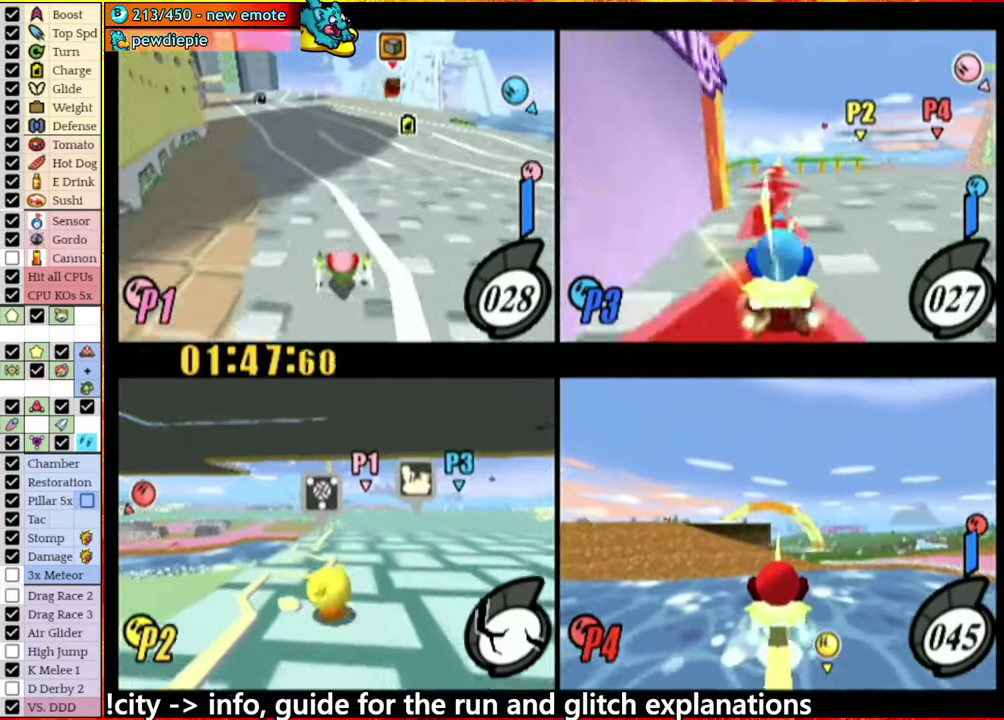
{"buttons": [], "left_stick": "up", "right_stick": "center", "events": [[233, "left_stick", "up"]]}